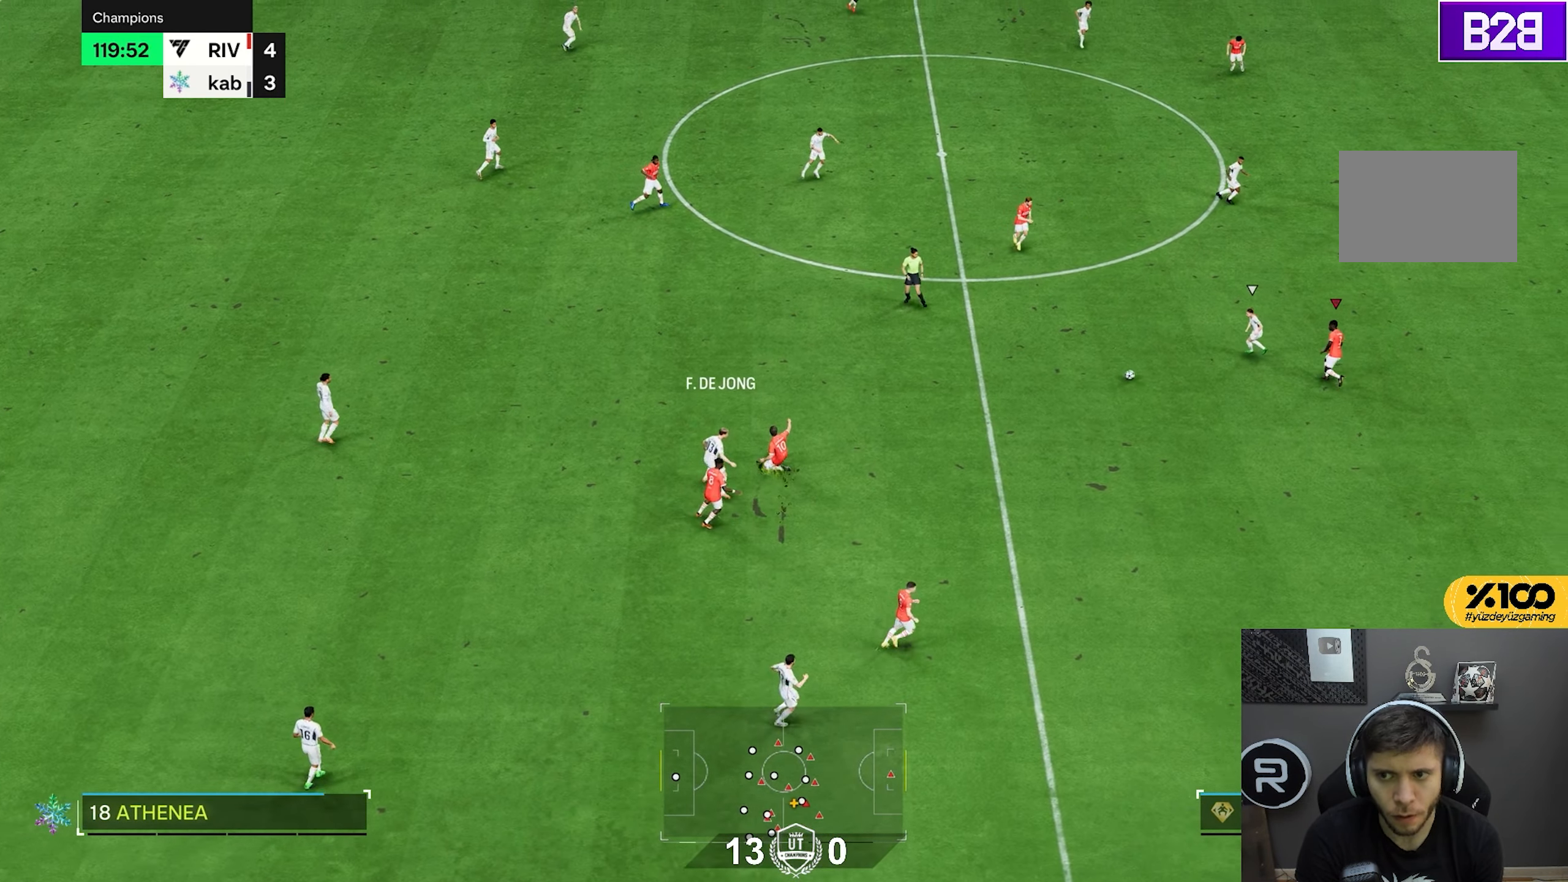
Gameplay with a controller (PlayStation layout); each line is a JSON object with the inputs held at the frame after it (dt_ms = milliseconds from this image to that frame). "events" lists button and stick changes between this image and that frame as [ms after this image, input, new state], when the widget could be followed in between. Not read: L3 R3.
{"dt_ms": 500, "buttons": ["L2", "R2"], "left_stick": "up-right", "right_stick": "center", "events": [[100, "left_stick", "left"], [233, "L2", "down"], [233, "left_stick", "up"], [333, "left_stick", "up-right"]]}
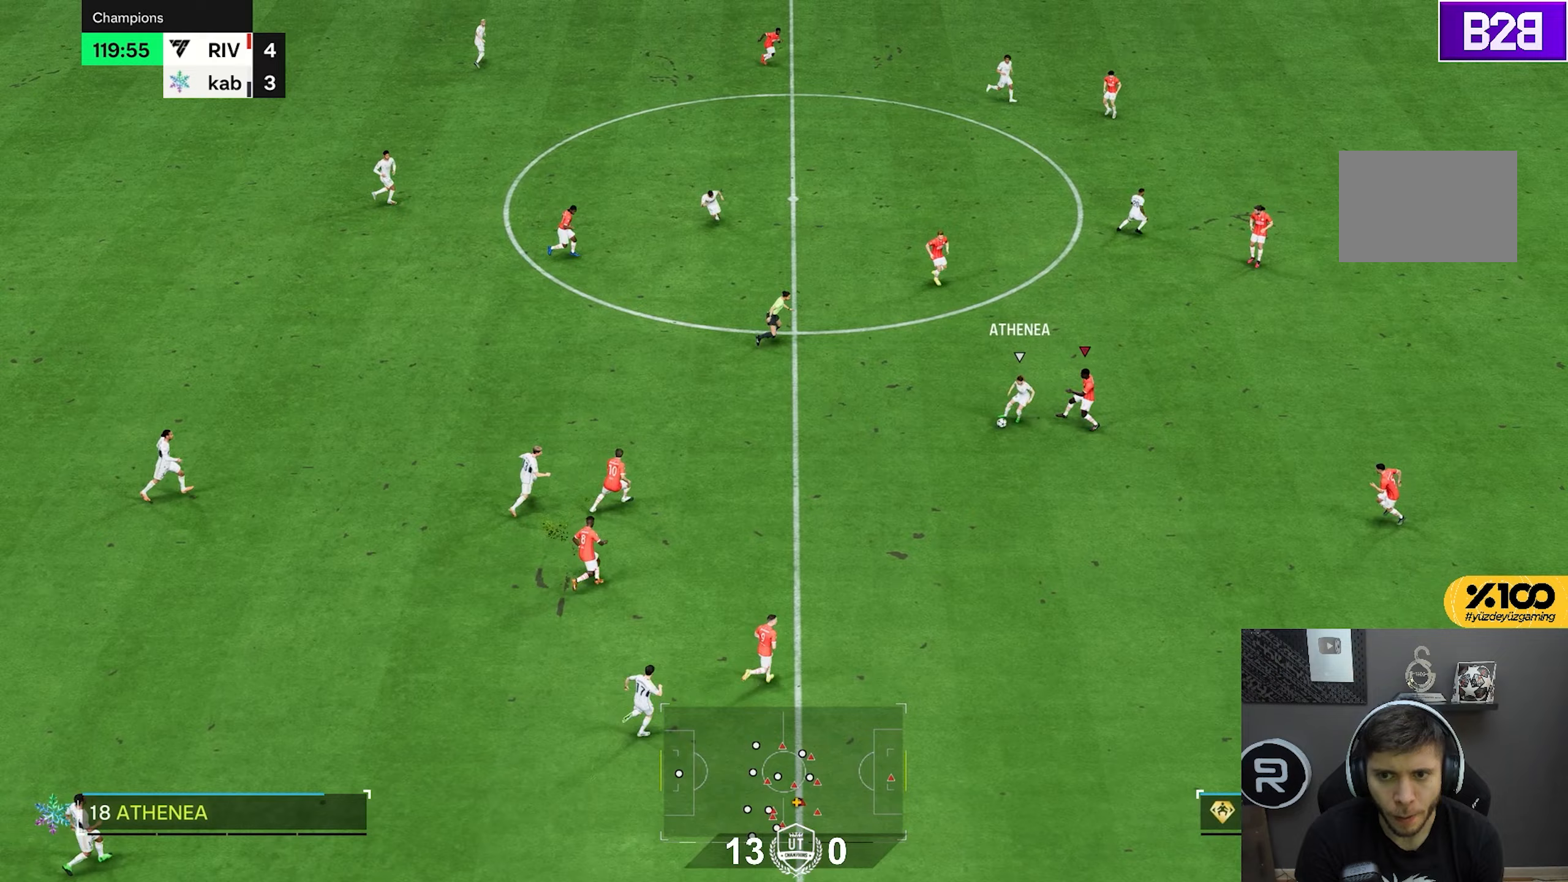
{"dt_ms": 500, "buttons": [], "left_stick": "right", "right_stick": "down", "events": [[33, "L2", "up"], [33, "R2", "up"], [50, "left_stick", "center"], [200, "left_stick", "down-right"], [250, "L2", "down"], [433, "L2", "up"], [467, "right_stick", "down"], [483, "left_stick", "right"]]}
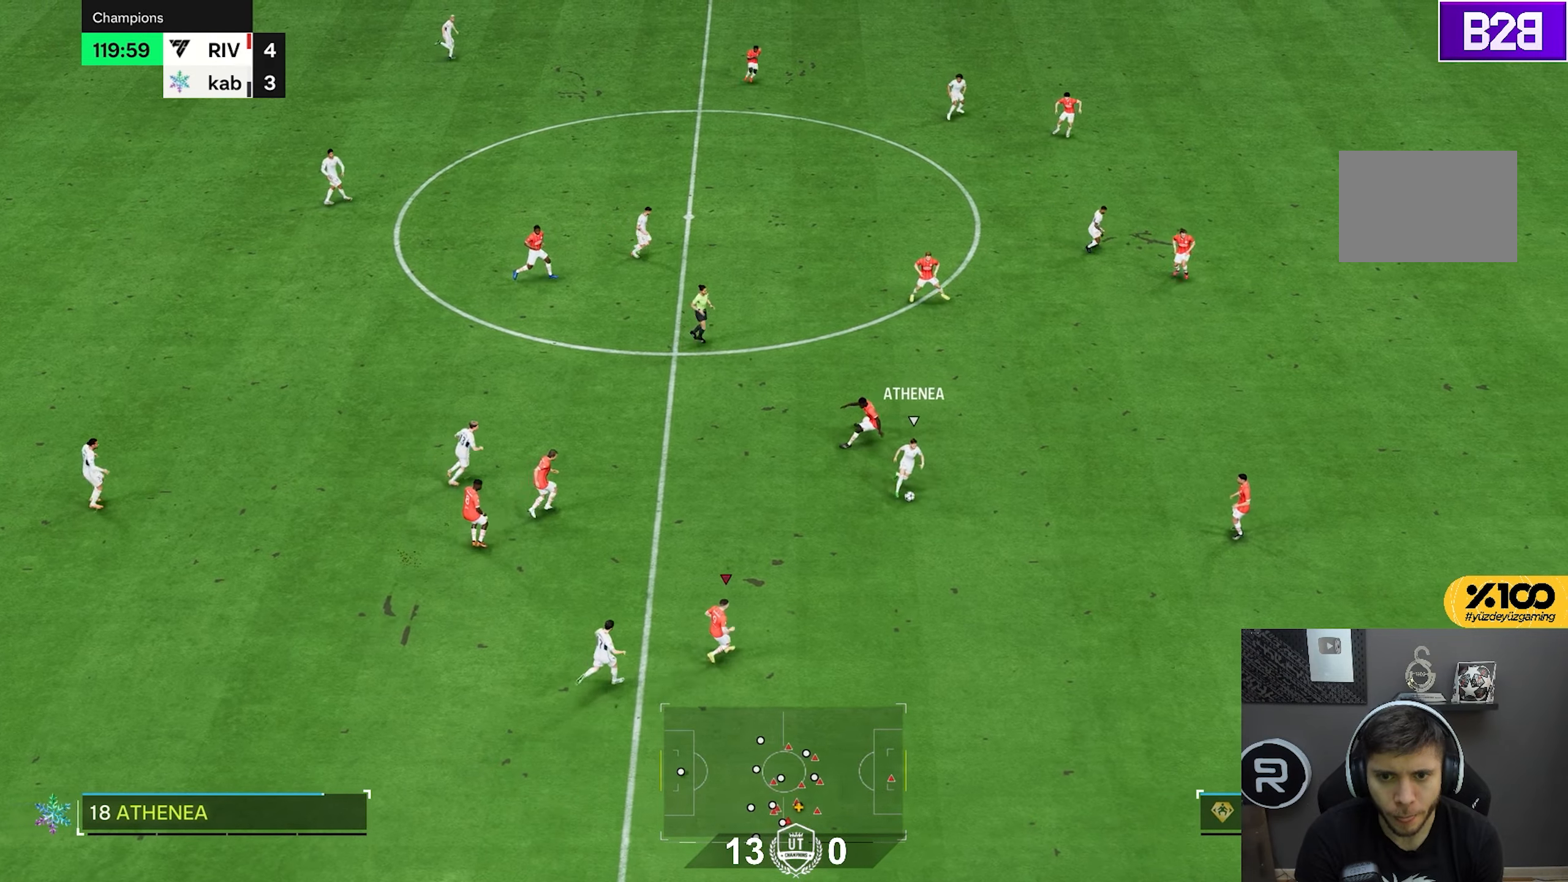
{"dt_ms": 500, "buttons": [], "left_stick": "center", "right_stick": "center", "events": [[150, "right_stick", "center"], [250, "R2", "down"], [433, "left_stick", "center"], [467, "R2", "up"]]}
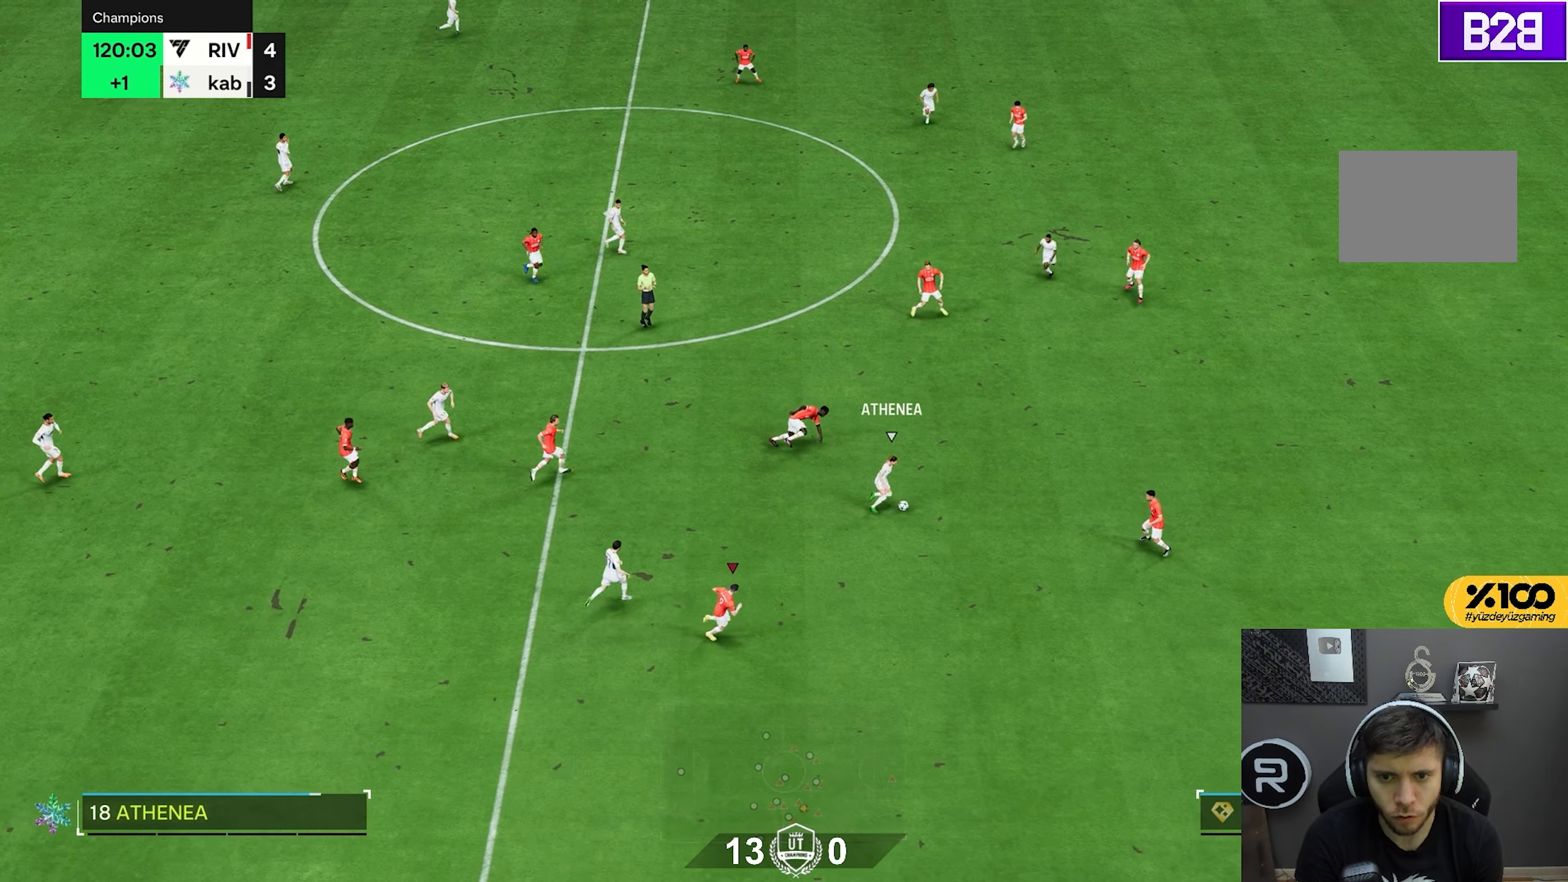
{"dt_ms": 500, "buttons": ["L2", "R2"], "left_stick": "up-right", "right_stick": "center", "events": [[33, "right_stick", "down-right"], [50, "left_stick", "left"], [117, "right_stick", "center"], [150, "left_stick", "up"], [233, "L2", "down"], [333, "R2", "down"], [350, "left_stick", "up-right"]]}
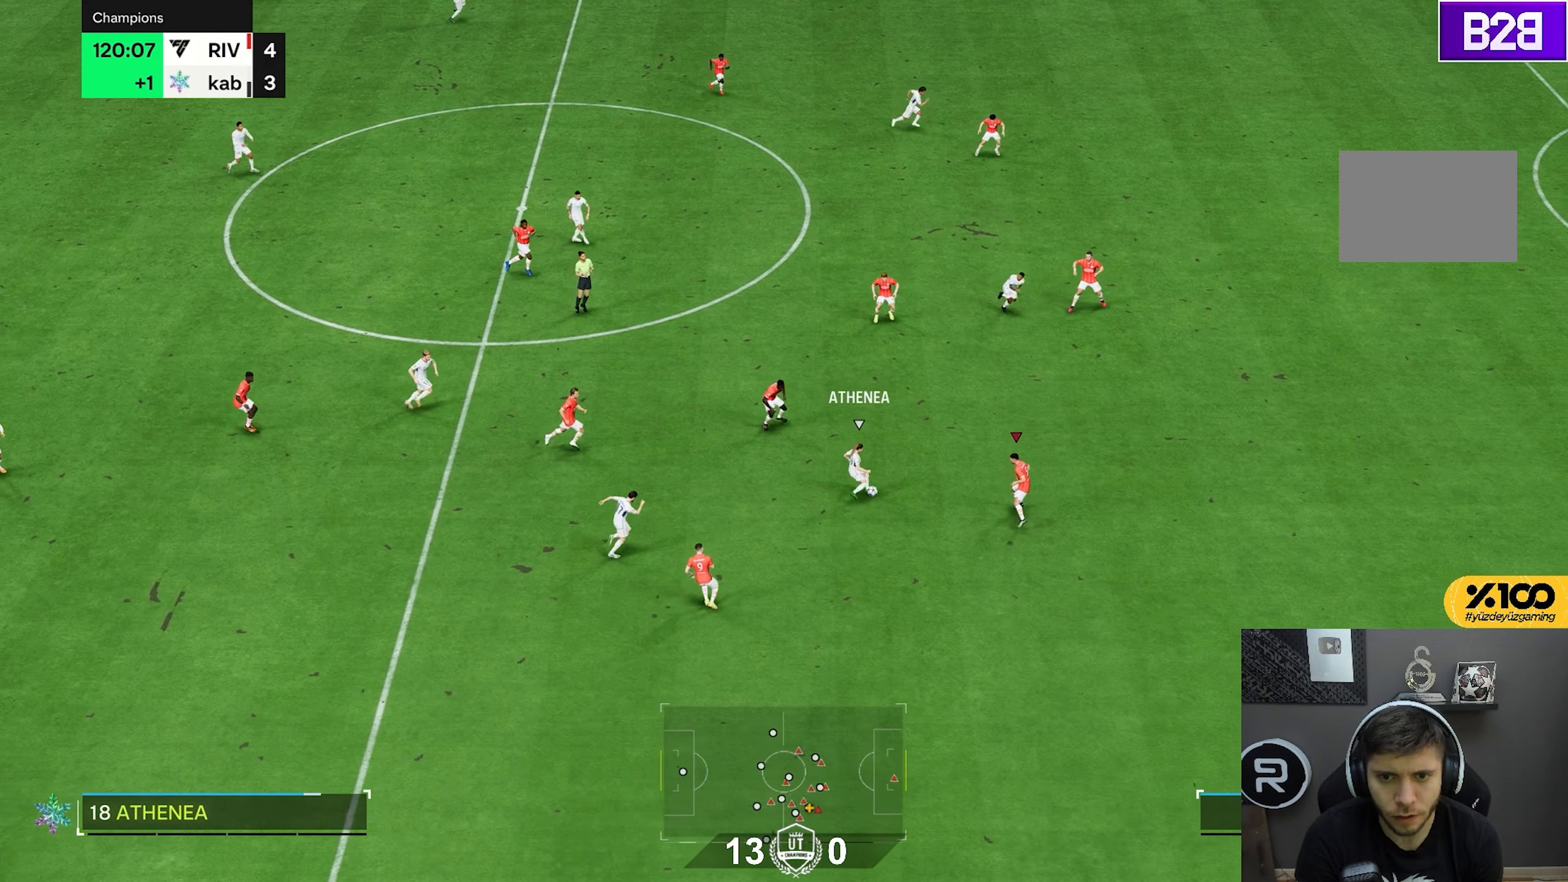
{"dt_ms": 500, "buttons": ["L2", "R2"], "left_stick": "down-right", "right_stick": "center", "events": [[117, "left_stick", "right"], [183, "right_stick", "up"], [283, "left_stick", "down-right"], [283, "right_stick", "center"]]}
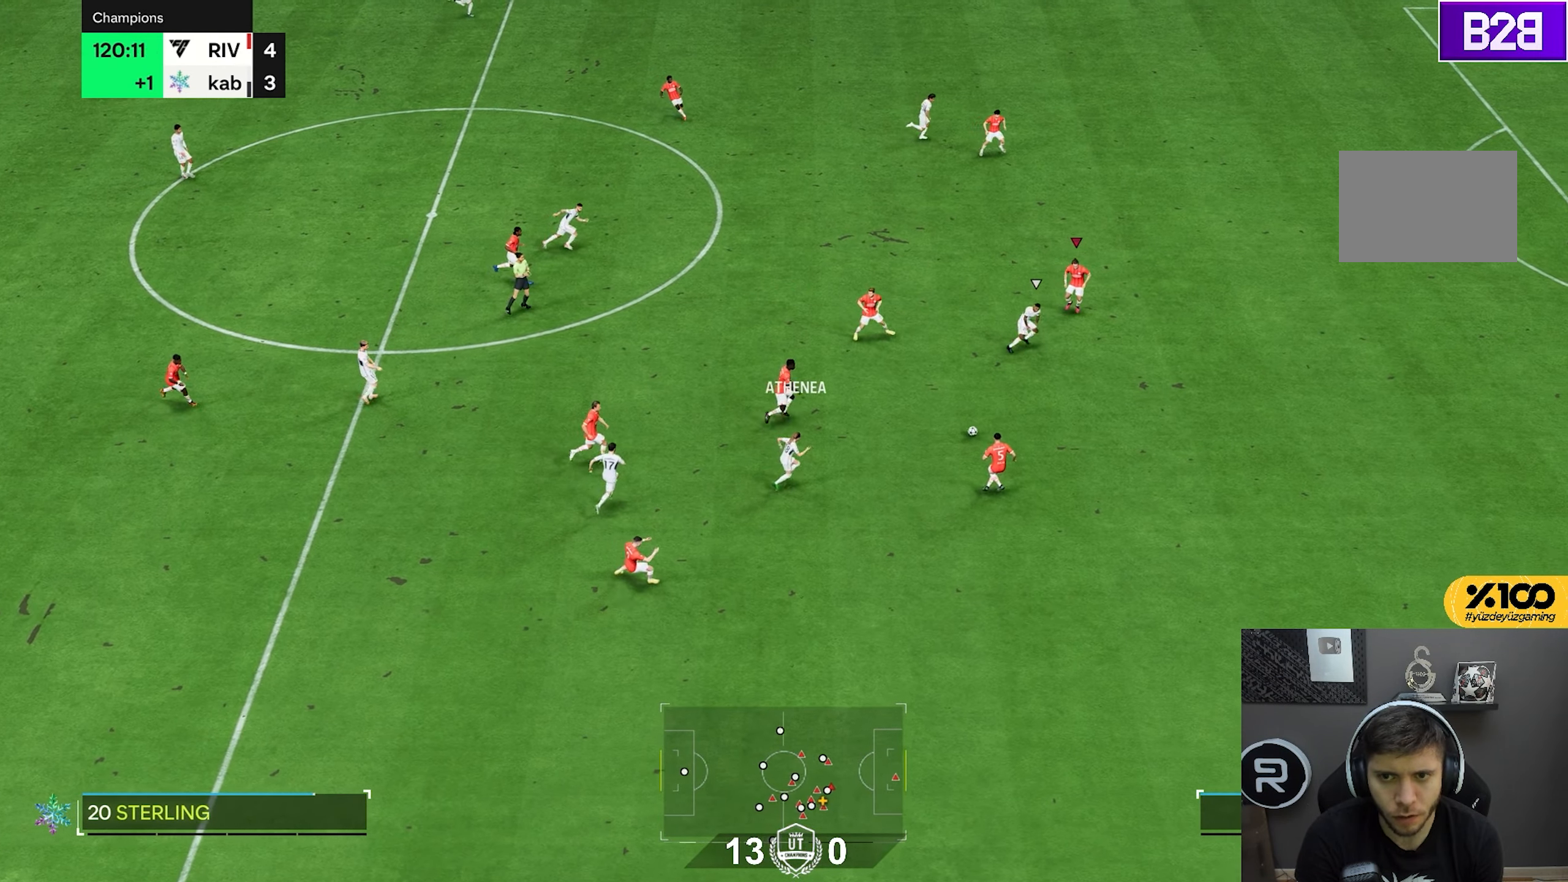
{"dt_ms": 500, "buttons": ["R2"], "left_stick": "down-right", "right_stick": "center", "events": [[217, "L2", "up"]]}
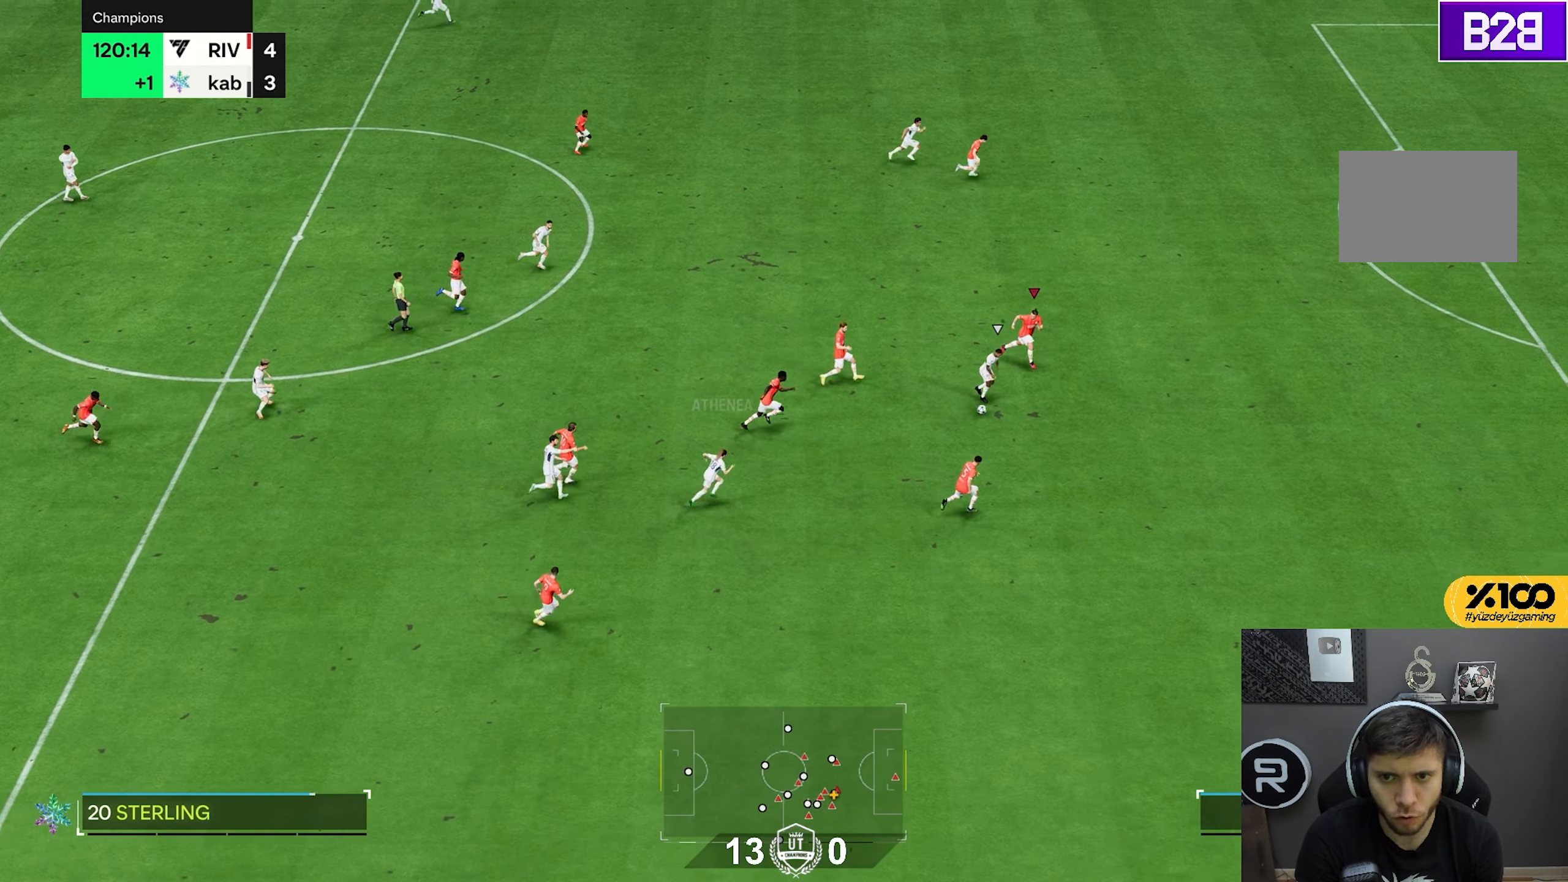
{"dt_ms": 500, "buttons": ["R2"], "left_stick": "down-right", "right_stick": "center", "events": []}
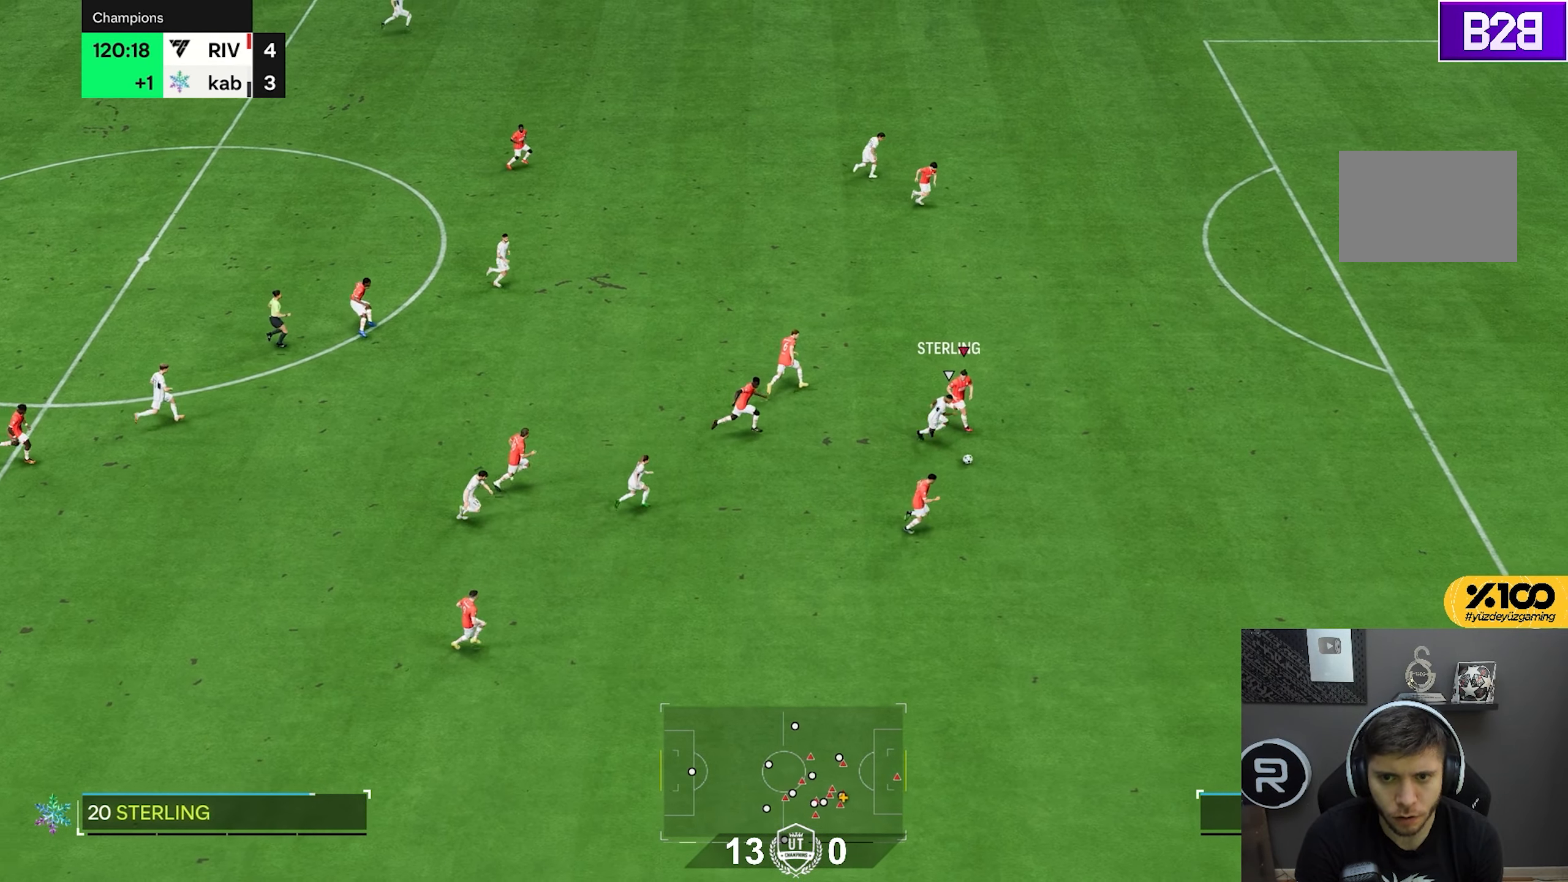
{"dt_ms": 500, "buttons": ["R2"], "left_stick": "down-right", "right_stick": "center", "events": []}
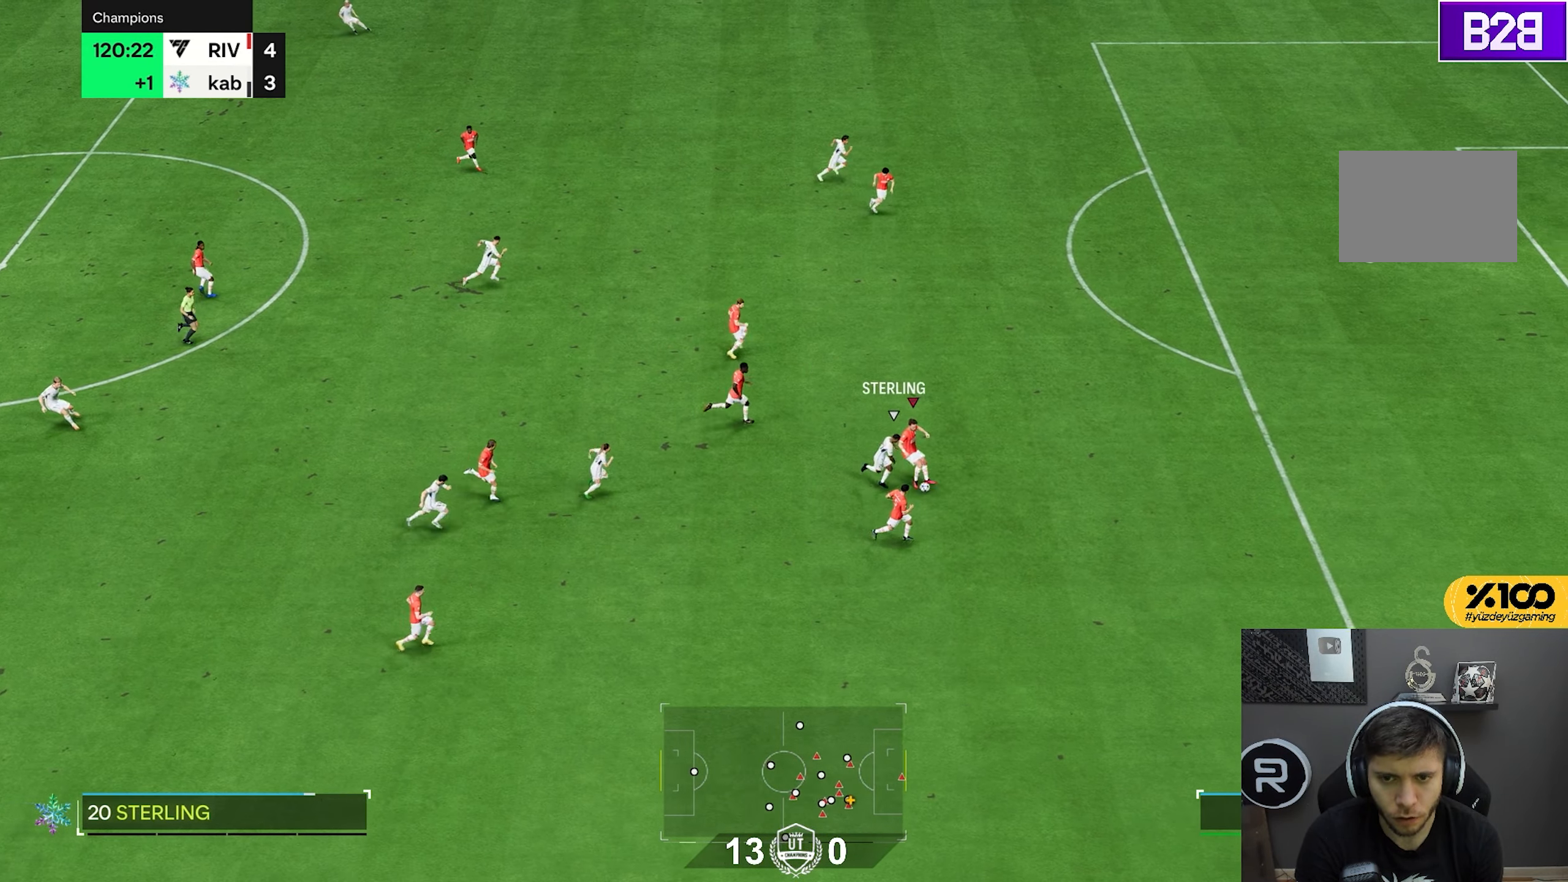
{"dt_ms": 1000, "buttons": ["R2"], "left_stick": "up-right", "right_stick": "center", "events": [[283, "left_stick", "right"], [783, "CROSS", "down"], [850, "left_stick", "up-right"], [883, "CROSS", "up"]]}
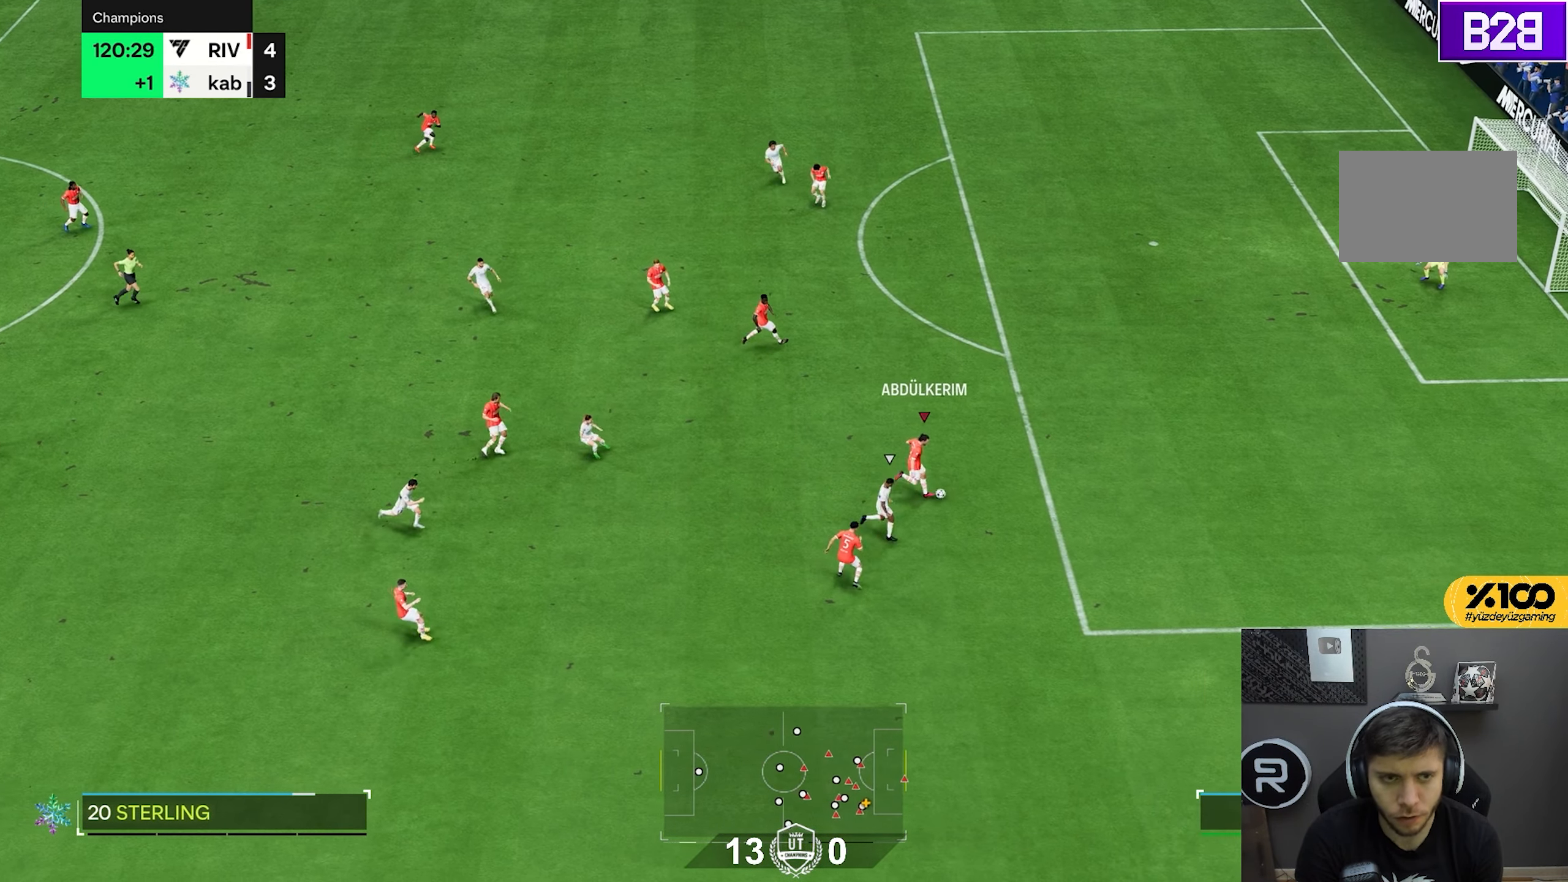
{"dt_ms": 500, "buttons": [], "left_stick": "center", "right_stick": "center", "events": [[183, "R2", "up"], [333, "left_stick", "center"]]}